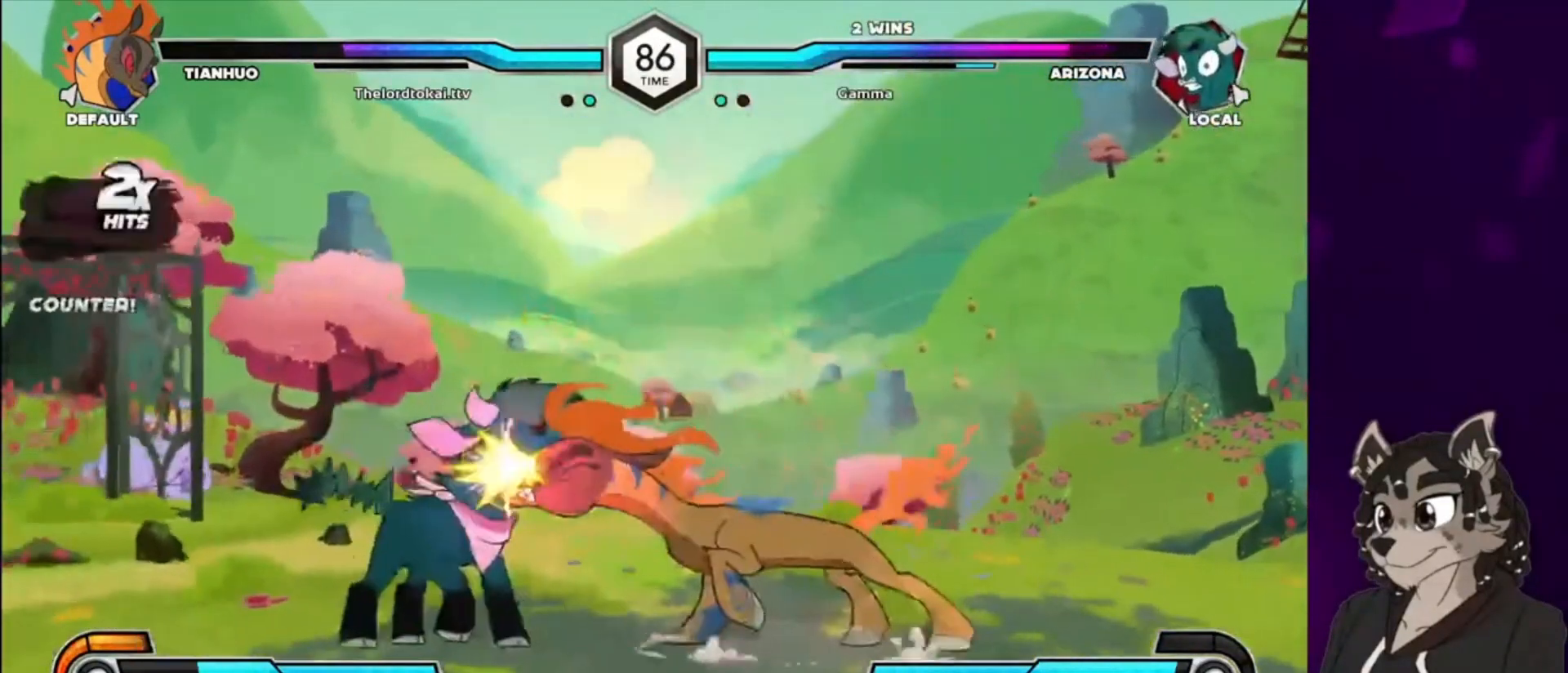
Gameplay with a controller (arcade stick); each line is a JSON object with the inputs held at the frame after it. "events" lists button and stick changes between this image and that frame as [ms after this image, input, new state], when the widget could be followed in between. Not read: L3 R3.
{"buttons": ["DPAD_DOWN", "DPAD_LEFT"], "events": []}
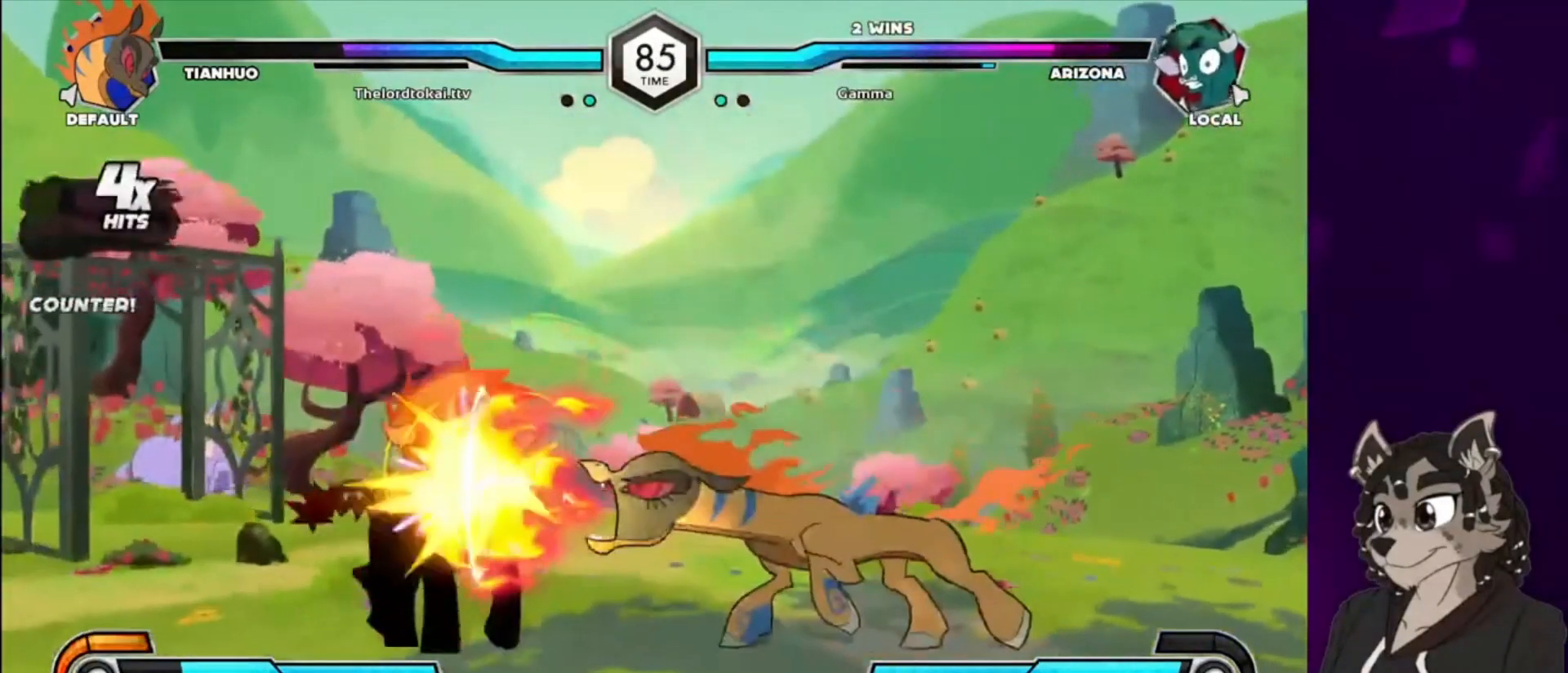
{"buttons": ["DPAD_LEFT"], "events": [[33, "DPAD_DOWN", "up"], [300, "SQUARE", "down"], [467, "SQUARE", "up"]]}
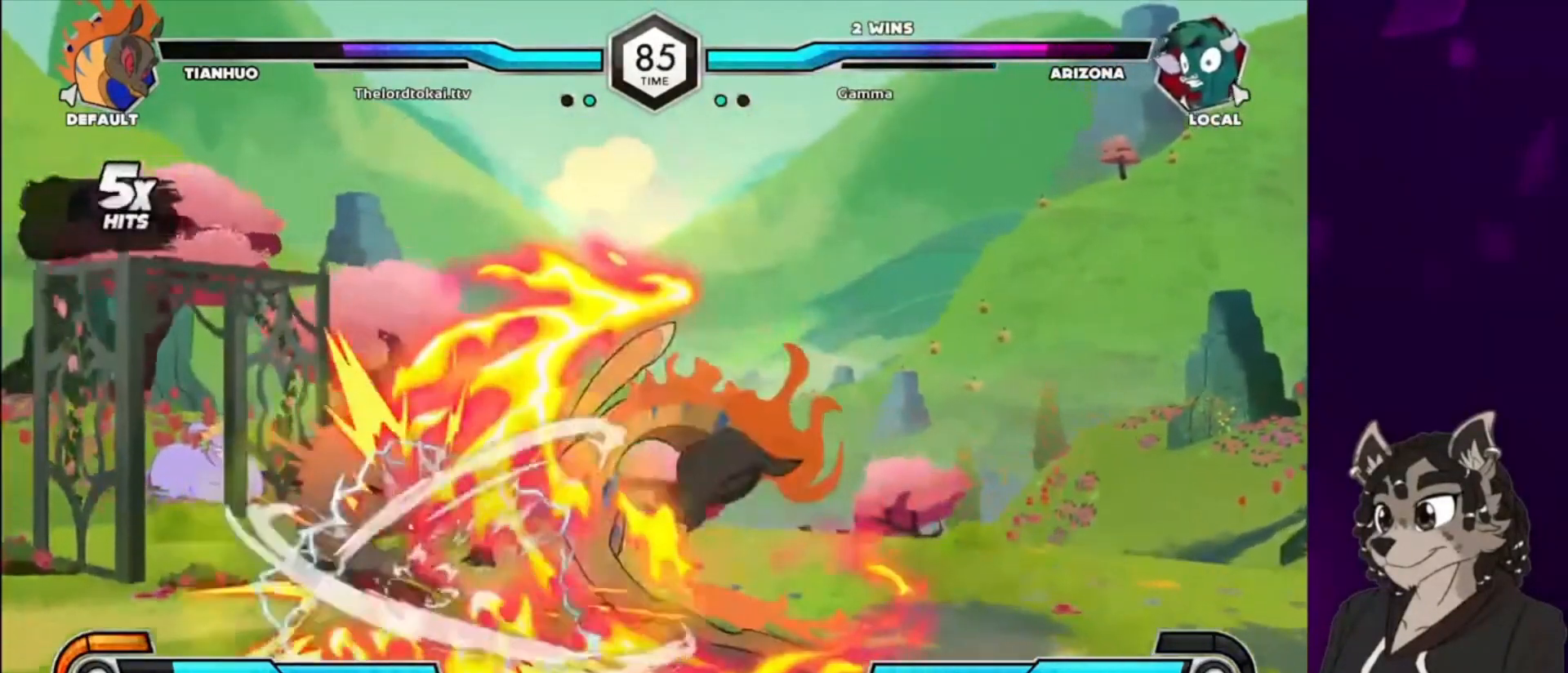
{"buttons": ["SQUARE", "DPAD_LEFT"], "events": [[267, "SQUARE", "down"], [300, "DPAD_UP", "down"], [433, "DPAD_UP", "up"], [433, "SQUARE", "up"], [500, "SQUARE", "down"]]}
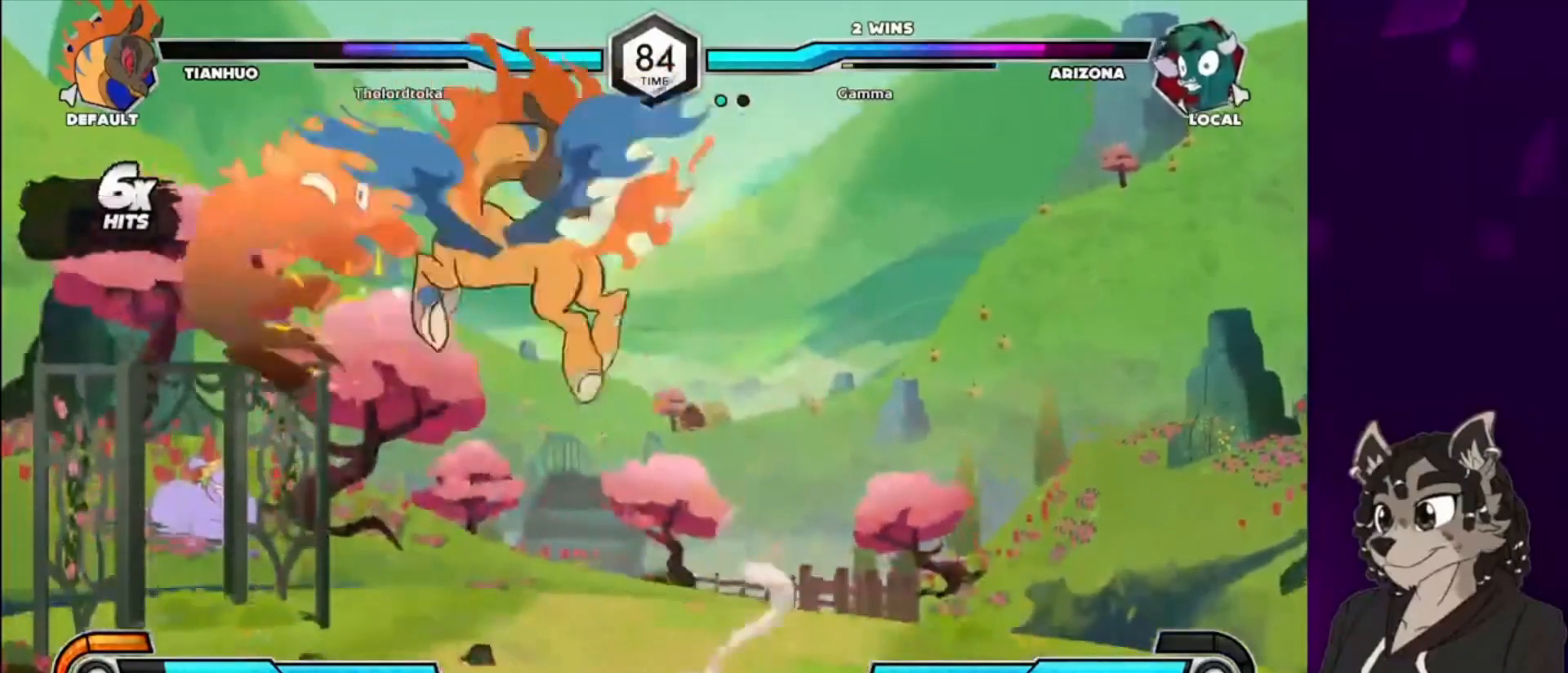
{"buttons": ["DPAD_LEFT"], "events": [[33, "DPAD_UP", "down"], [167, "DPAD_UP", "up"], [167, "SQUARE", "up"], [300, "SQUARE", "down"], [333, "DPAD_UP", "down"], [467, "DPAD_UP", "up"], [500, "SQUARE", "up"]]}
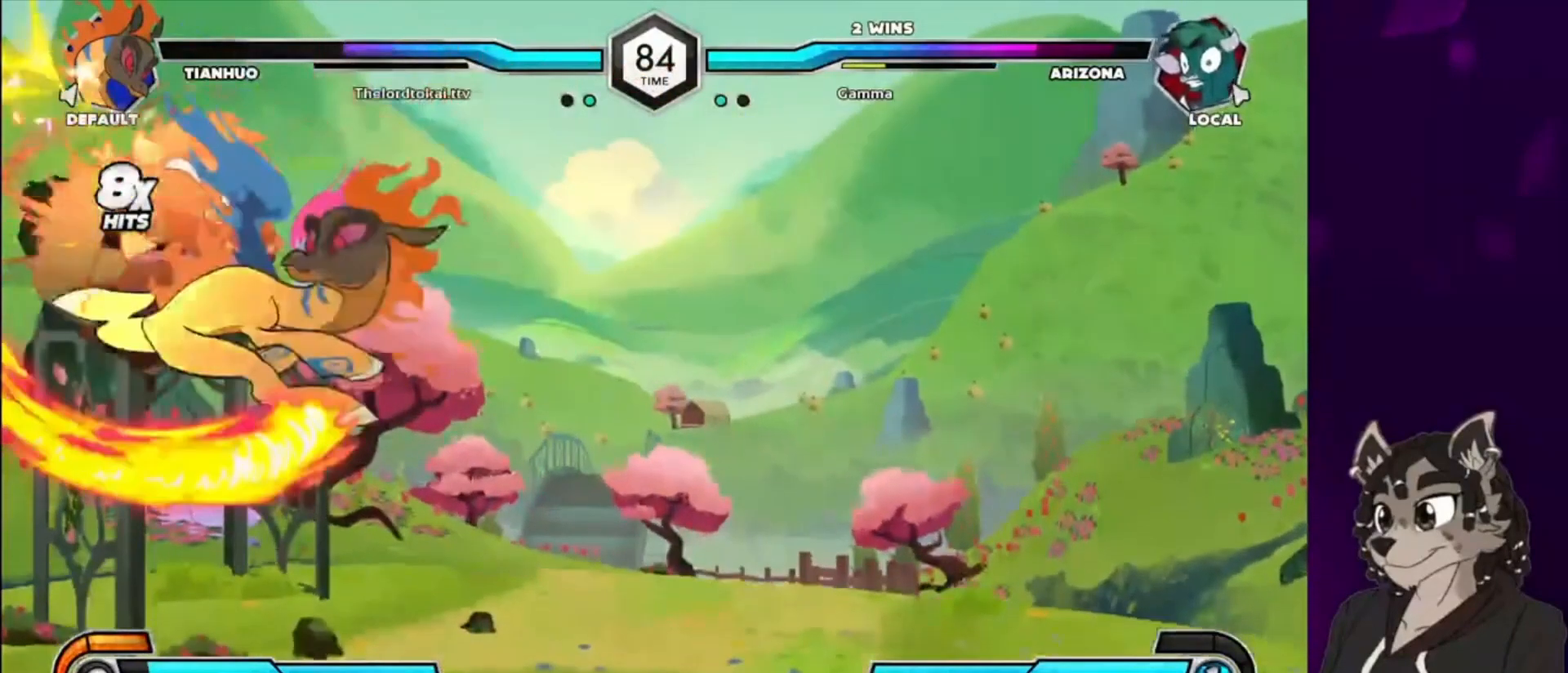
{"buttons": ["DPAD_LEFT"], "events": [[67, "SQUARE", "down"], [100, "DPAD_UP", "down"], [233, "DPAD_UP", "up"], [267, "SQUARE", "up"]]}
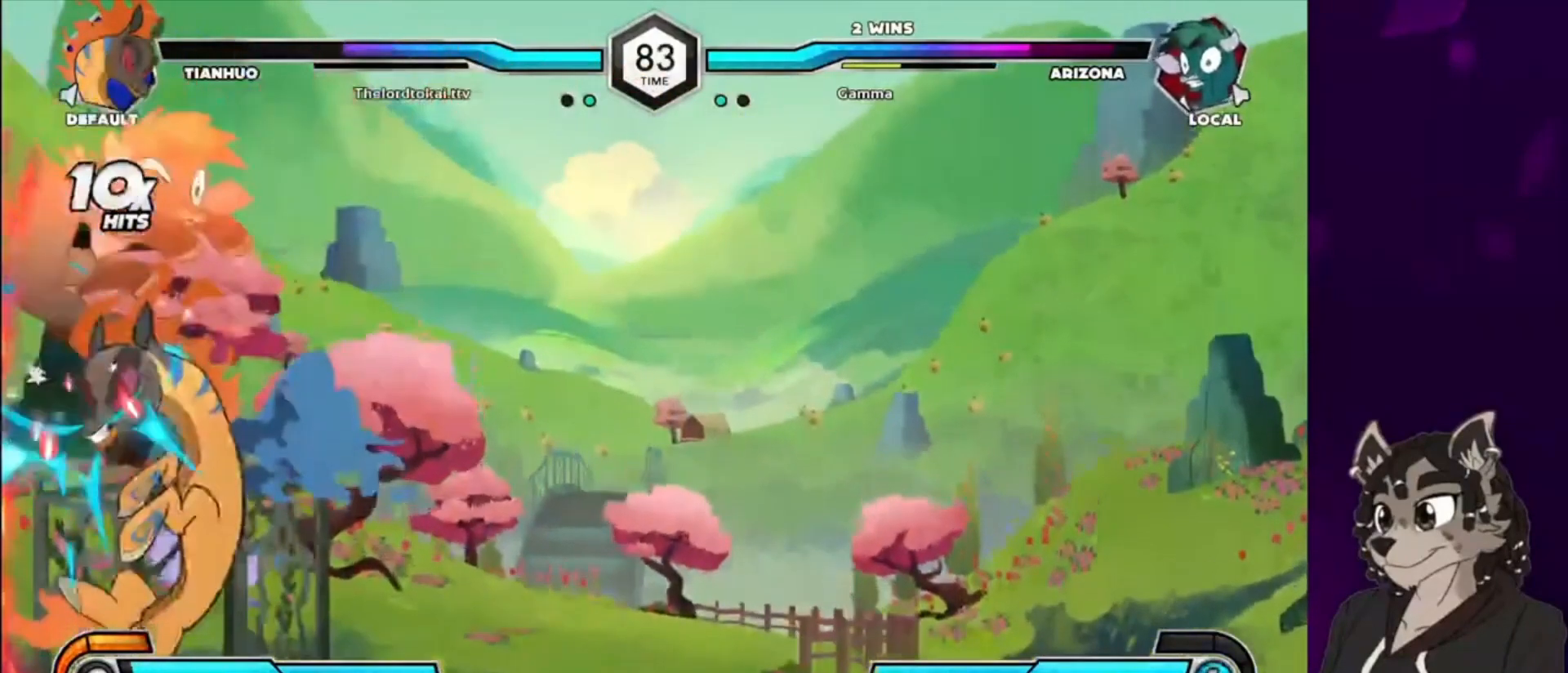
{"buttons": ["DPAD_LEFT"], "events": [[267, "SQUARE", "down"], [333, "DPAD_UP", "down"], [467, "DPAD_UP", "up"], [500, "SQUARE", "up"]]}
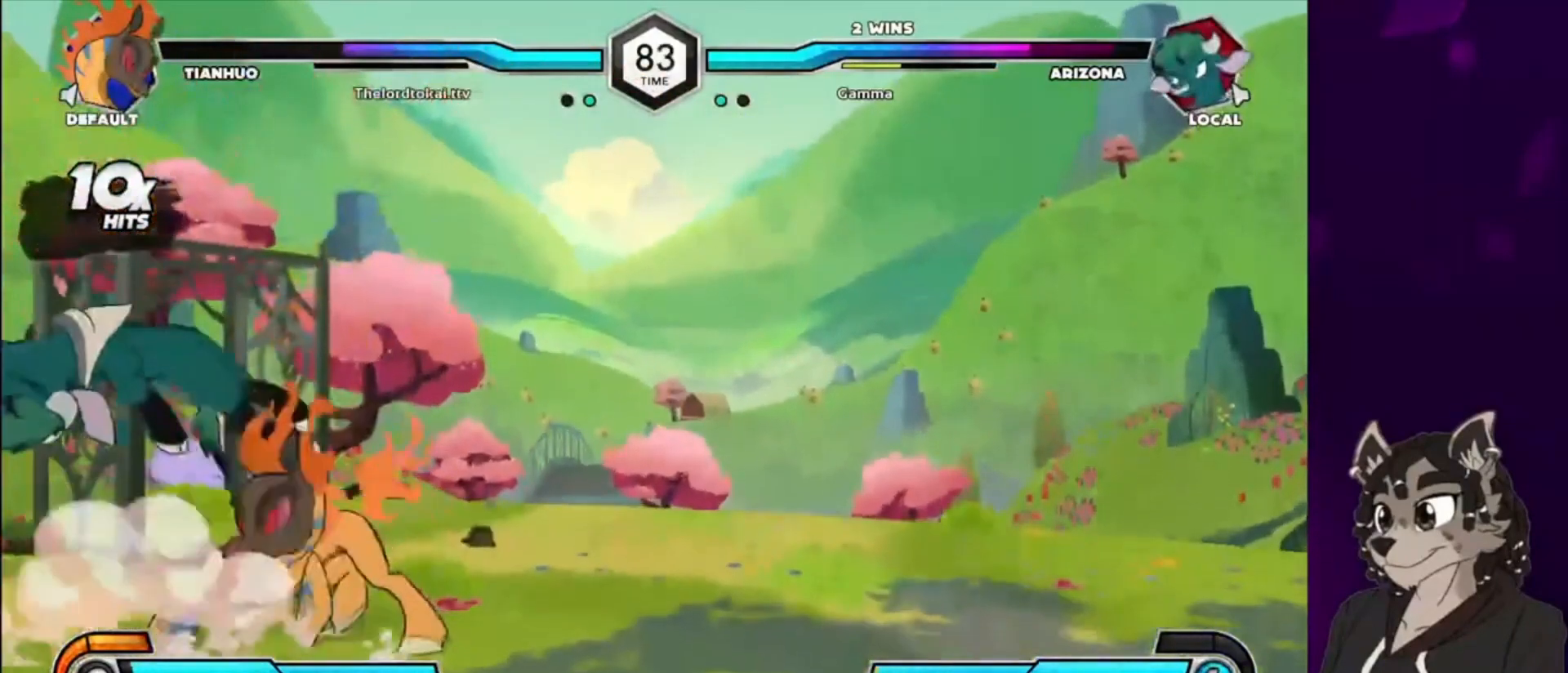
{"buttons": ["DPAD_LEFT"], "events": [[67, "DPAD_UP", "down"], [100, "SQUARE", "down"], [233, "DPAD_UP", "up"], [267, "SQUARE", "up"]]}
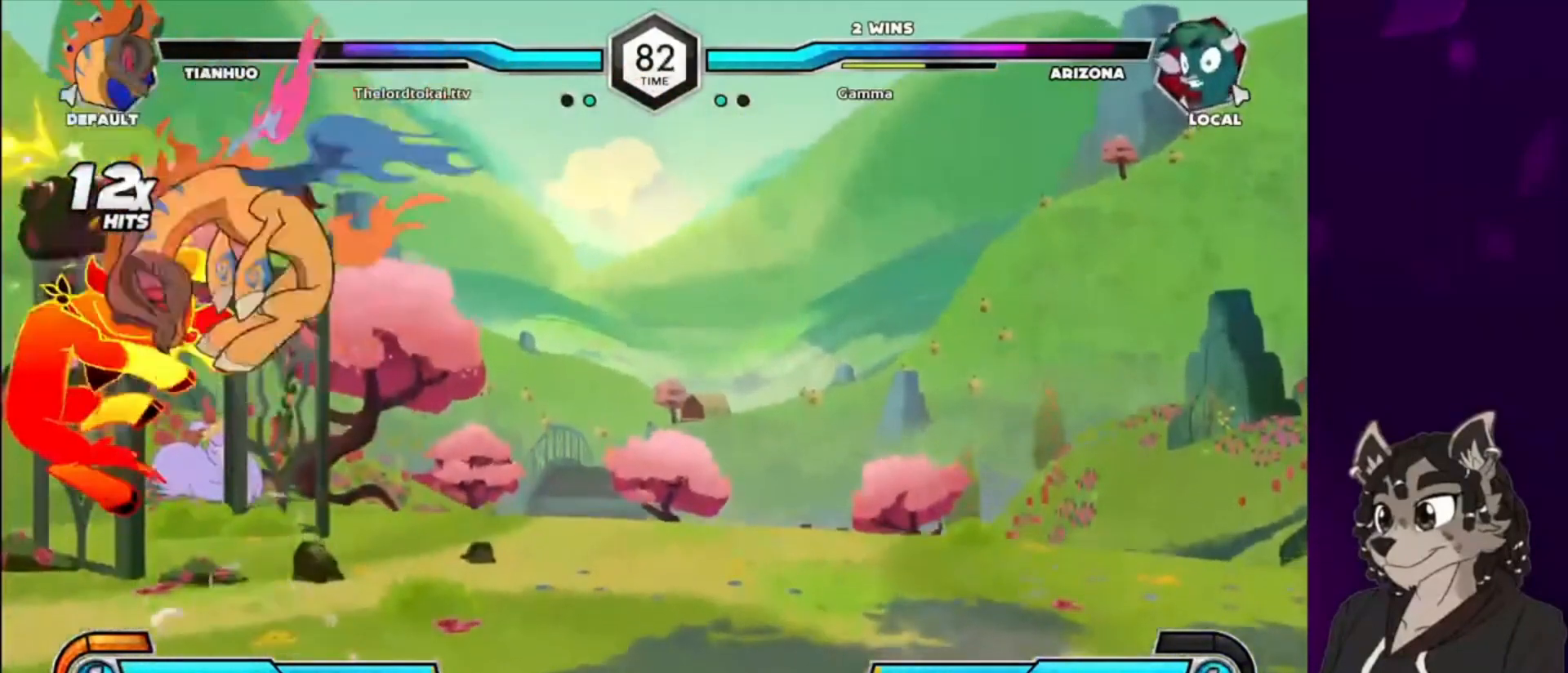
{"buttons": ["DPAD_LEFT"], "events": [[67, "SQUARE", "down"], [200, "SQUARE", "up"]]}
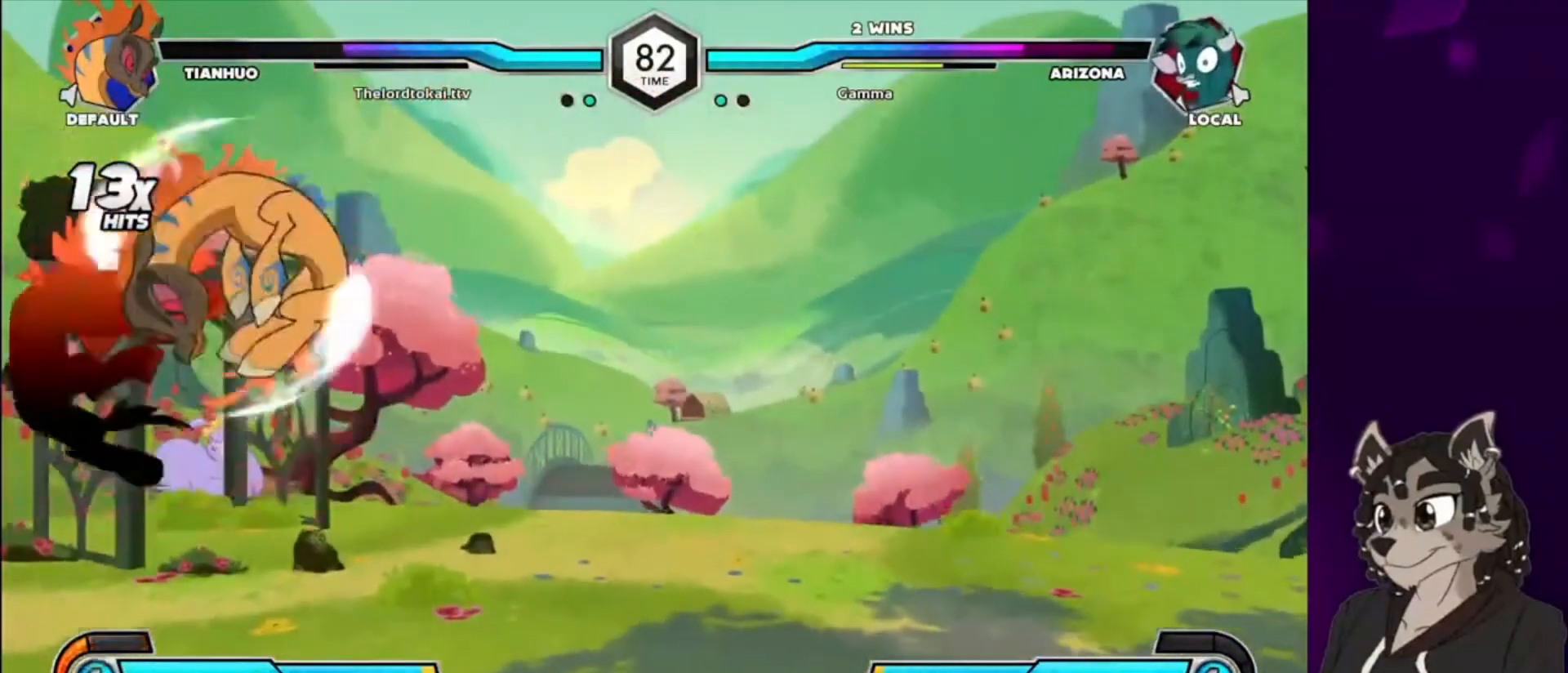
{"buttons": [], "events": [[467, "DPAD_LEFT", "up"]]}
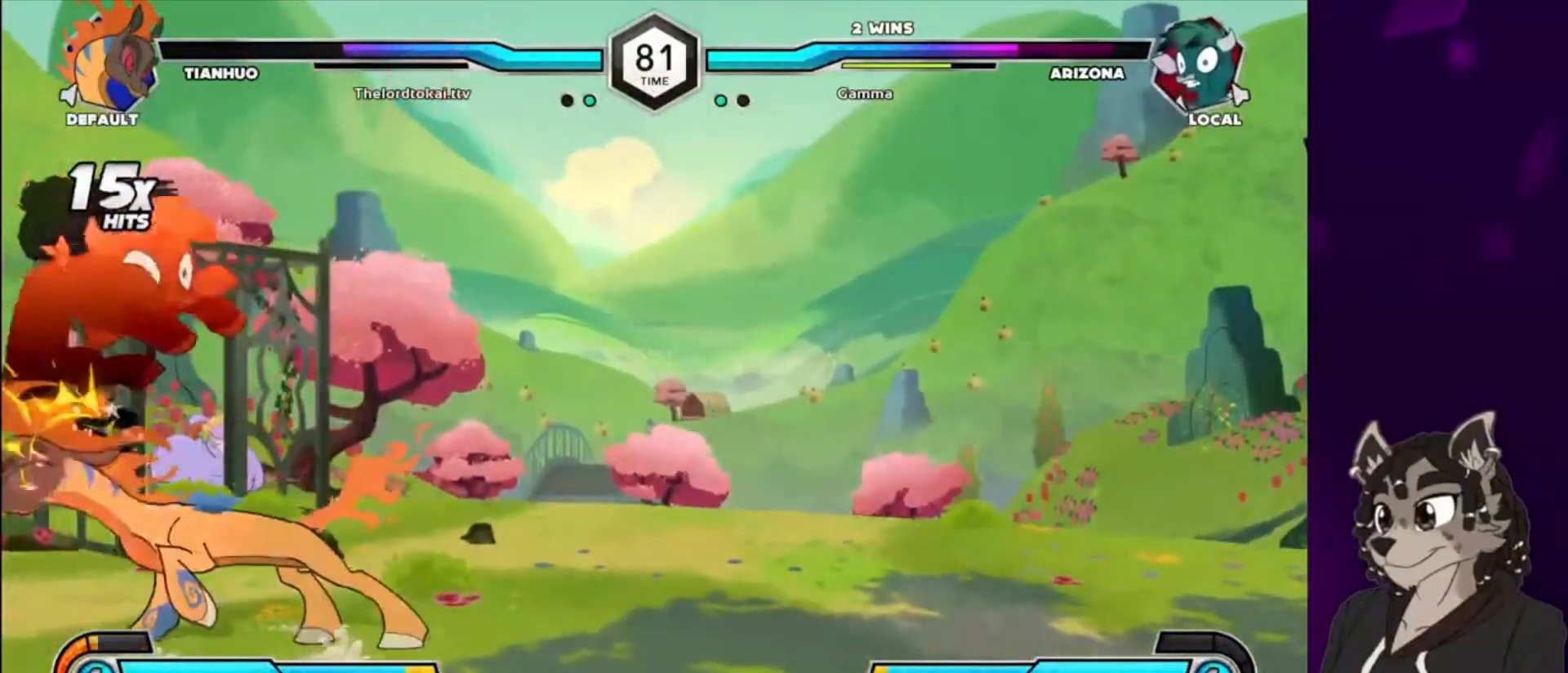
{"buttons": [], "events": []}
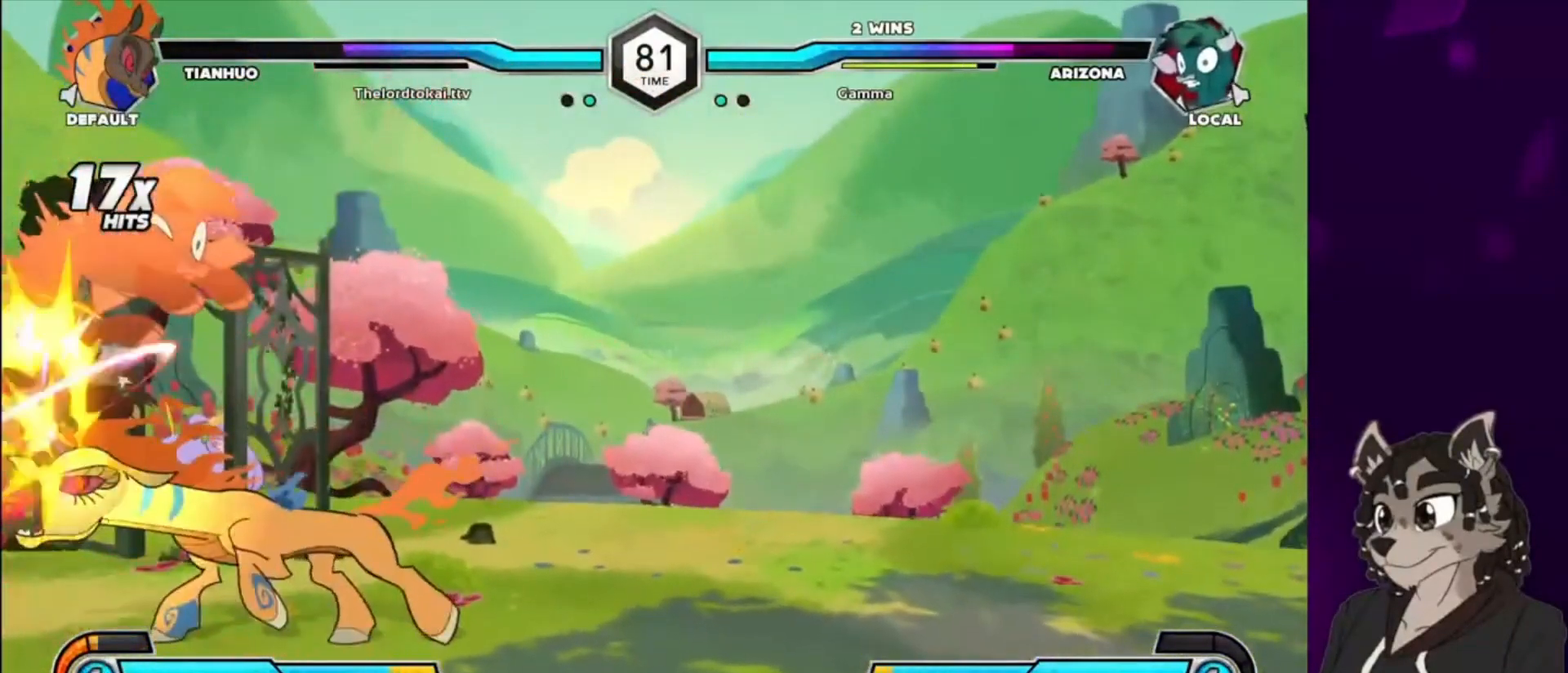
{"buttons": [], "events": []}
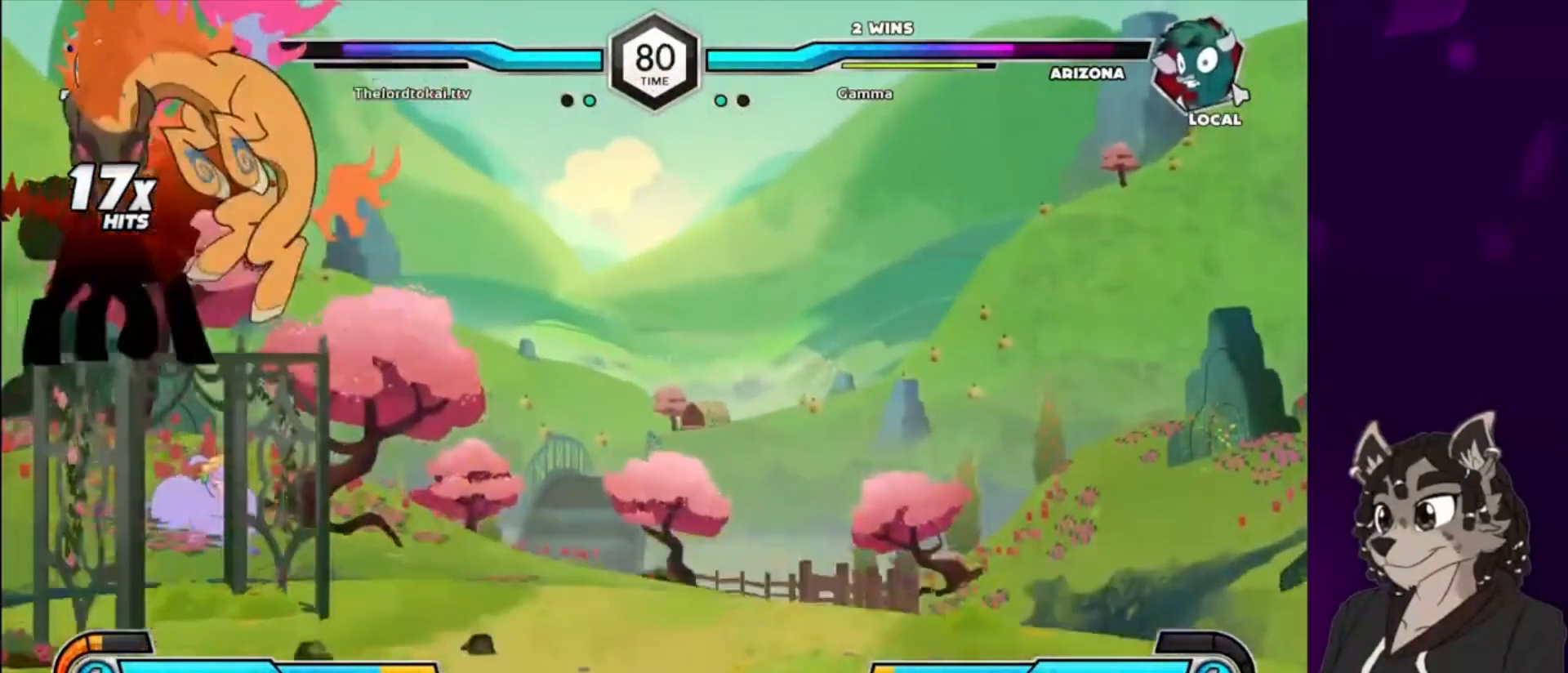
{"buttons": ["DPAD_DOWN", "DPAD_LEFT"], "events": [[67, "DPAD_DOWN", "down"], [67, "DPAD_LEFT", "down"], [200, "SQUARE", "down"], [367, "DPAD_DOWN", "up"], [367, "DPAD_UP", "down"], [433, "DPAD_DOWN", "down"], [433, "DPAD_UP", "up"], [467, "SQUARE", "up"]]}
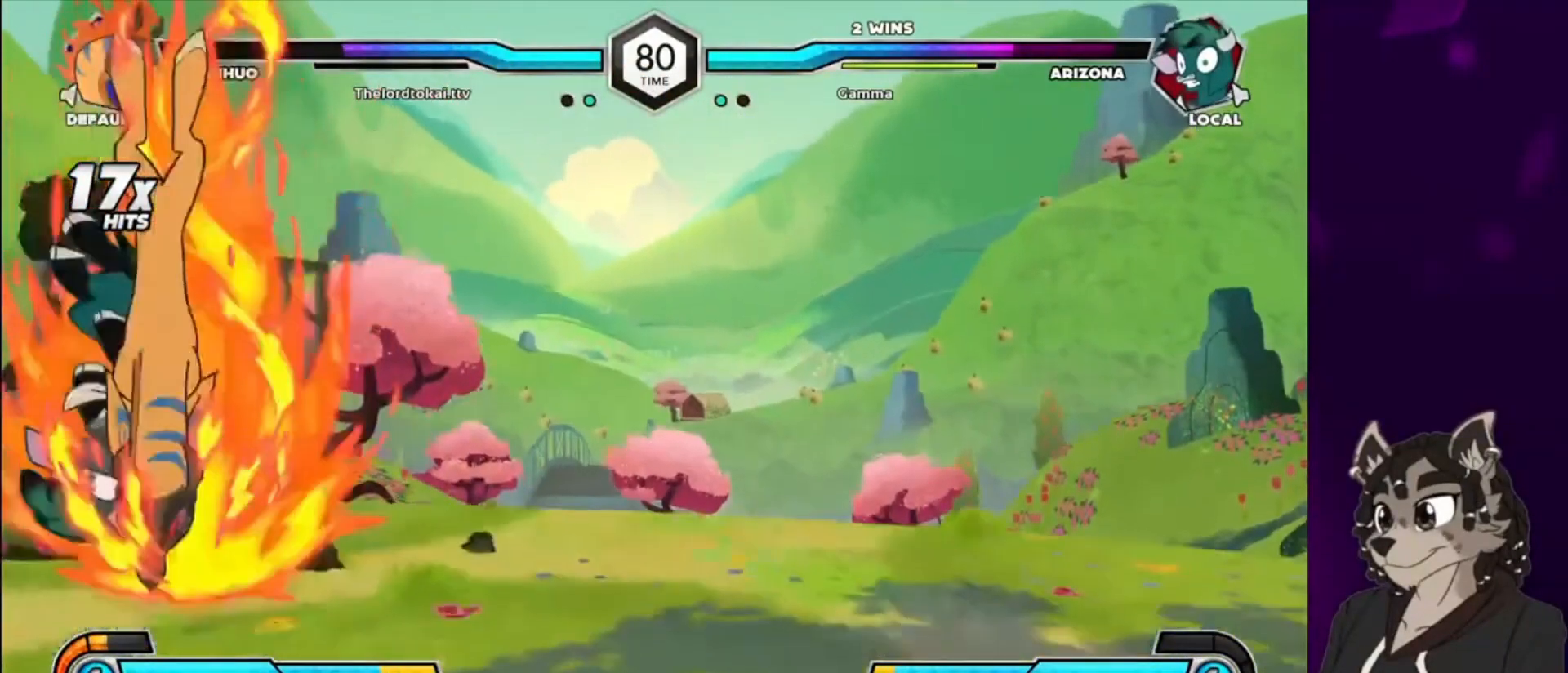
{"buttons": [], "events": [[33, "DPAD_LEFT", "up"], [200, "DPAD_DOWN", "up"]]}
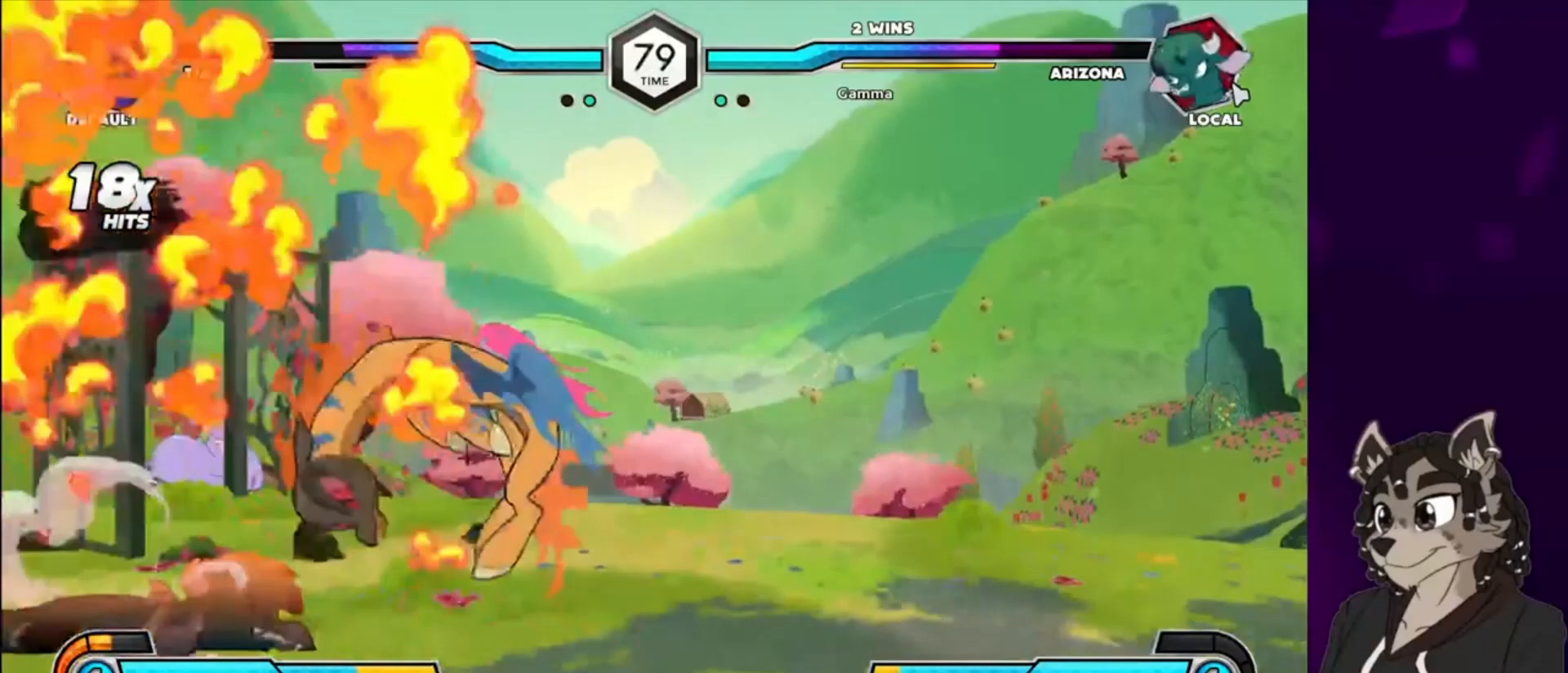
{"buttons": ["DPAD_LEFT"], "events": [[67, "DPAD_LEFT", "down"], [367, "SQUARE", "down"], [500, "SQUARE", "up"]]}
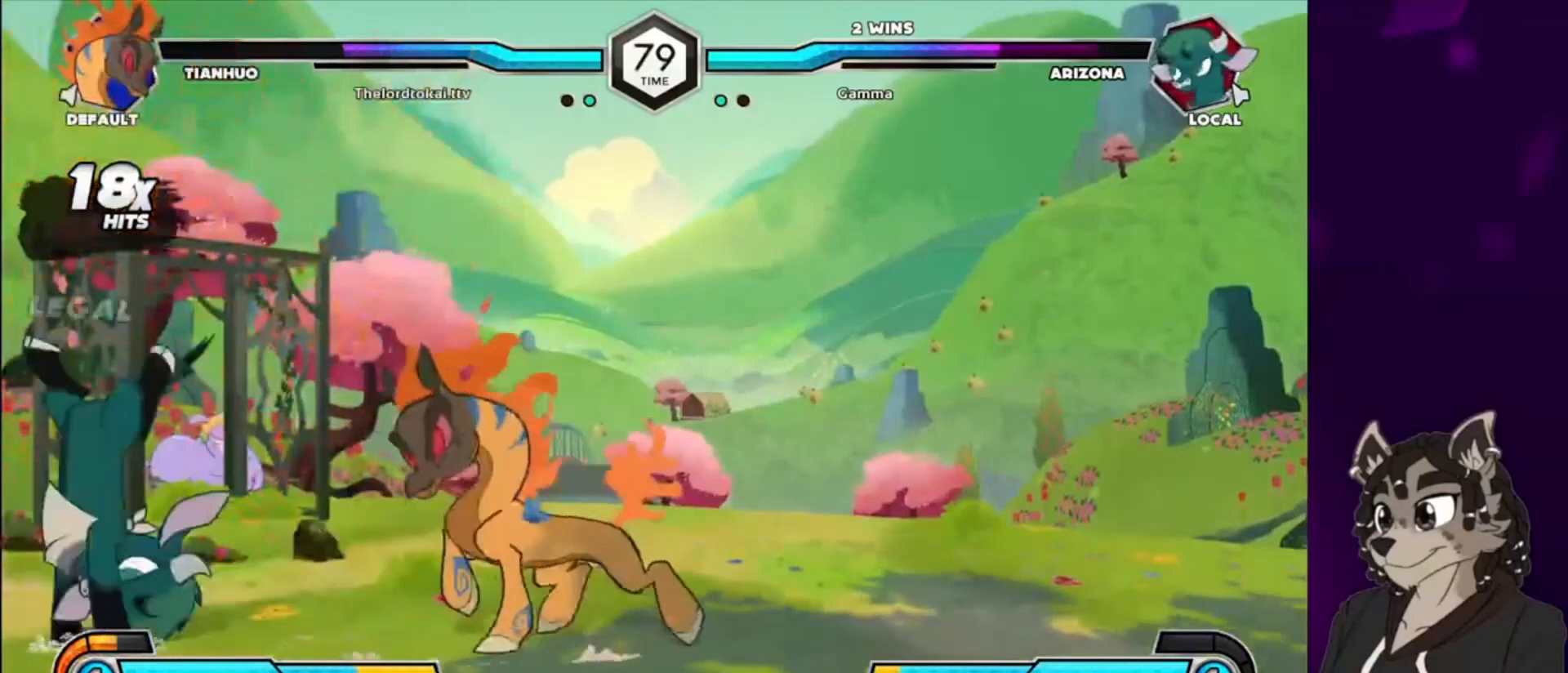
{"buttons": ["DPAD_UP", "DPAD_LEFT"], "events": [[500, "DPAD_UP", "down"]]}
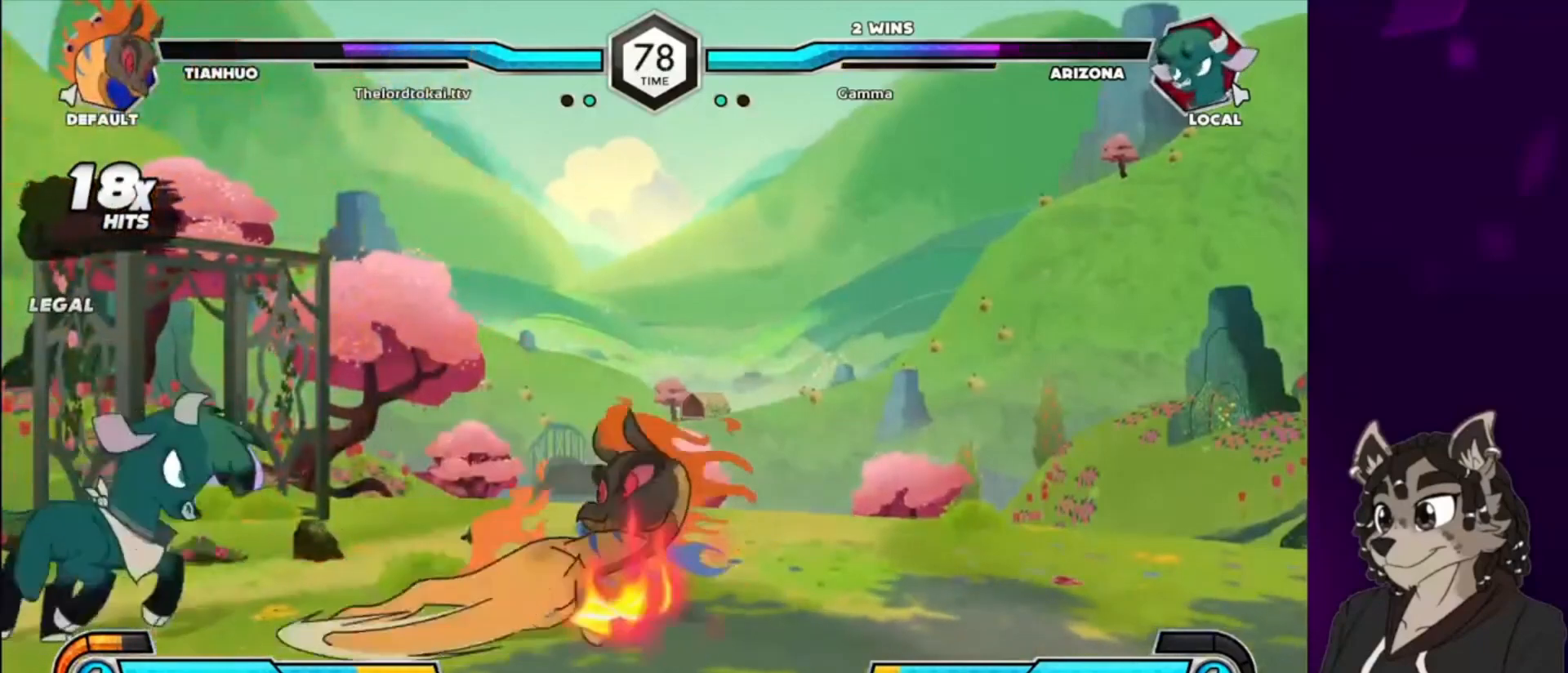
{"buttons": ["SQUARE", "DPAD_DOWN", "DPAD_LEFT"], "events": [[167, "DPAD_UP", "up"], [467, "DPAD_DOWN", "down"], [500, "SQUARE", "down"]]}
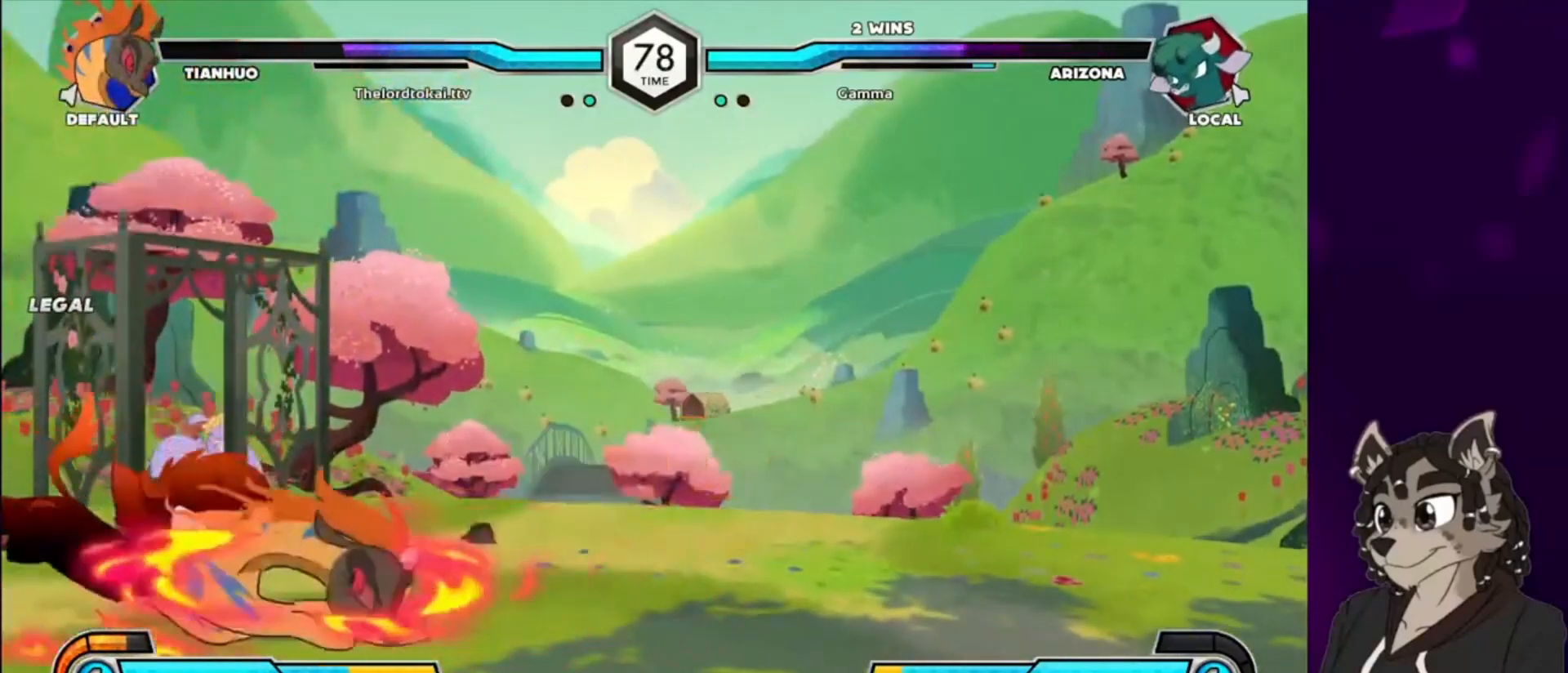
{"buttons": ["SQUARE", "DPAD_LEFT"], "events": [[167, "SQUARE", "up"], [233, "DPAD_DOWN", "up"], [233, "SQUARE", "down"], [367, "SQUARE", "up"], [433, "SQUARE", "down"]]}
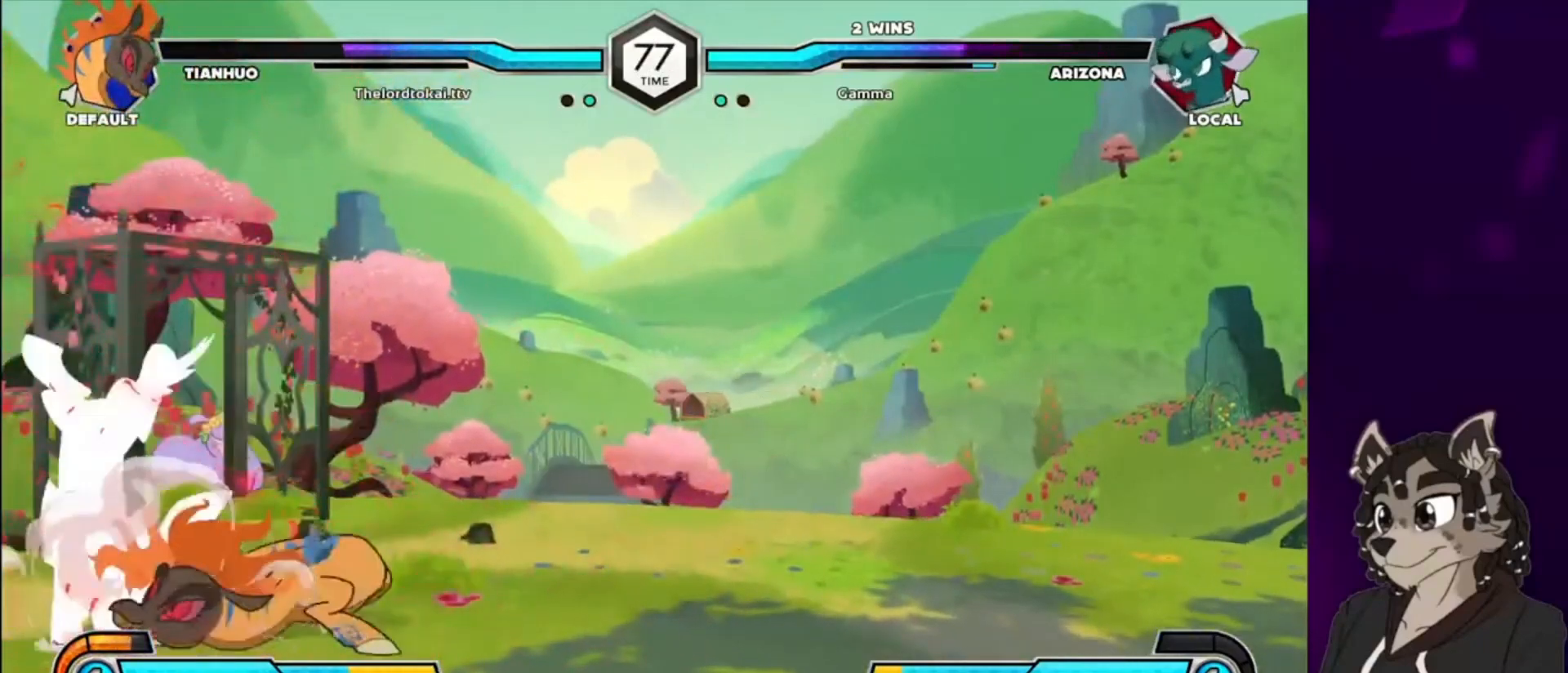
{"buttons": ["SQUARE", "DPAD_DOWN", "DPAD_LEFT"], "events": [[33, "SQUARE", "up"], [133, "SQUARE", "down"], [233, "SQUARE", "up"], [300, "DPAD_DOWN", "down"], [300, "SQUARE", "down"], [400, "SQUARE", "up"], [467, "SQUARE", "down"]]}
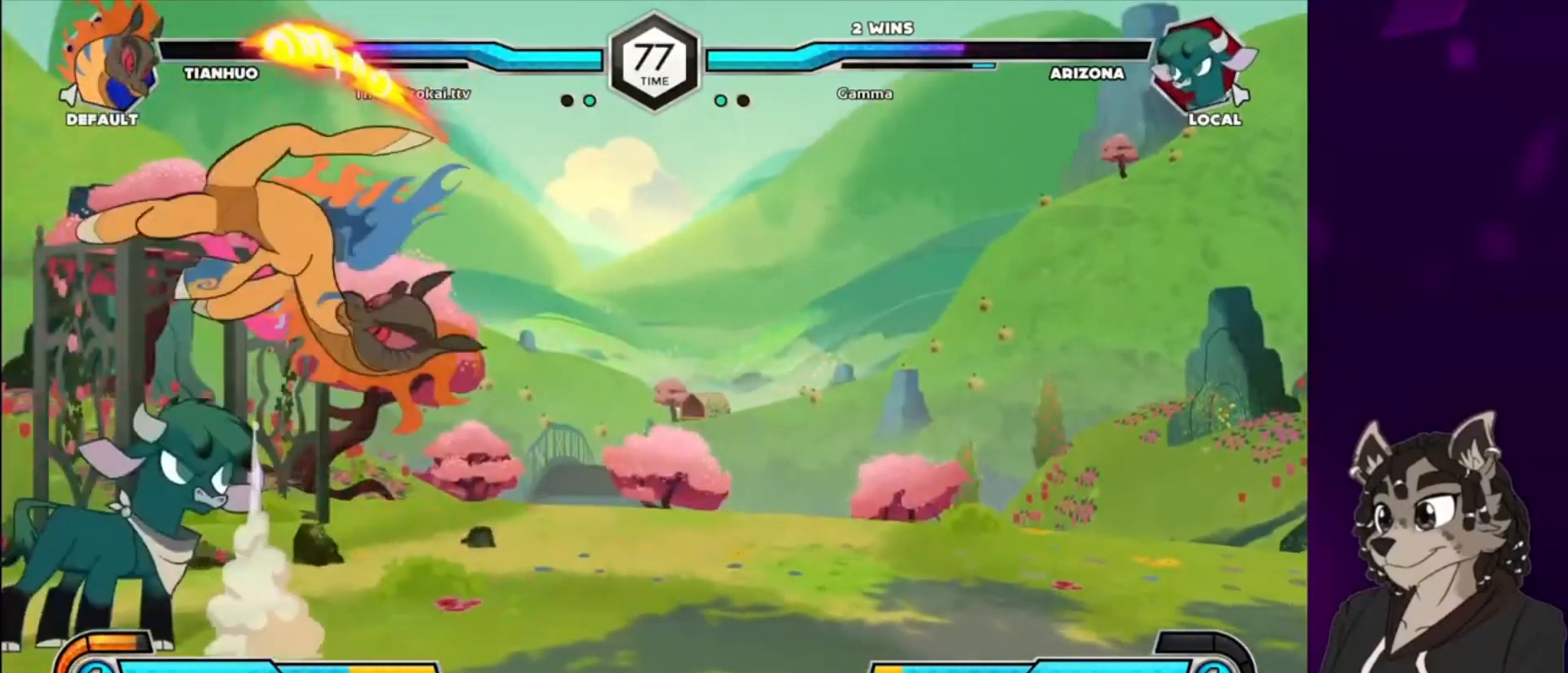
{"buttons": ["DPAD_LEFT"], "events": [[33, "DPAD_DOWN", "up"], [33, "SQUARE", "up"], [400, "SQUARE", "down"], [500, "SQUARE", "up"]]}
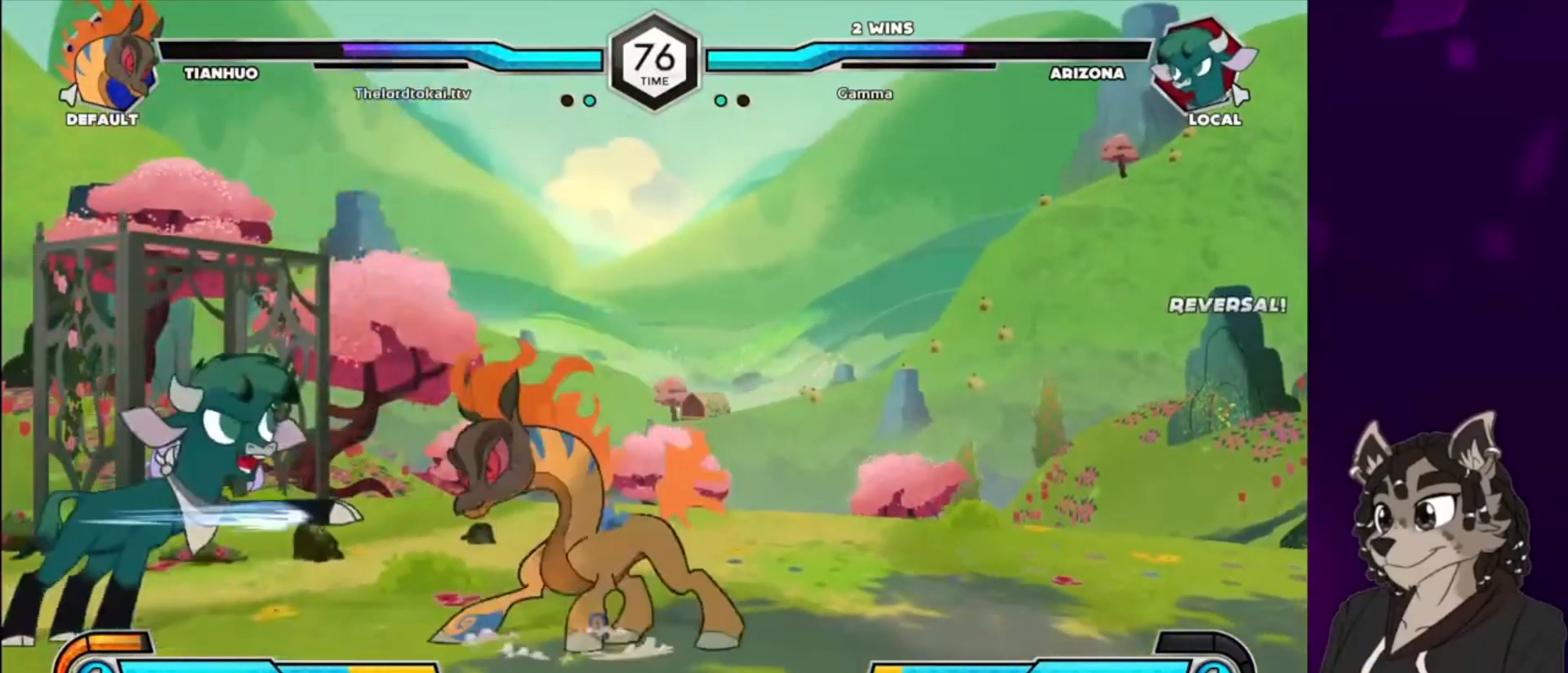
{"buttons": ["CIRCLE"], "events": [[267, "CIRCLE", "down"], [367, "DPAD_LEFT", "up"], [400, "CIRCLE", "up"], [467, "CIRCLE", "down"]]}
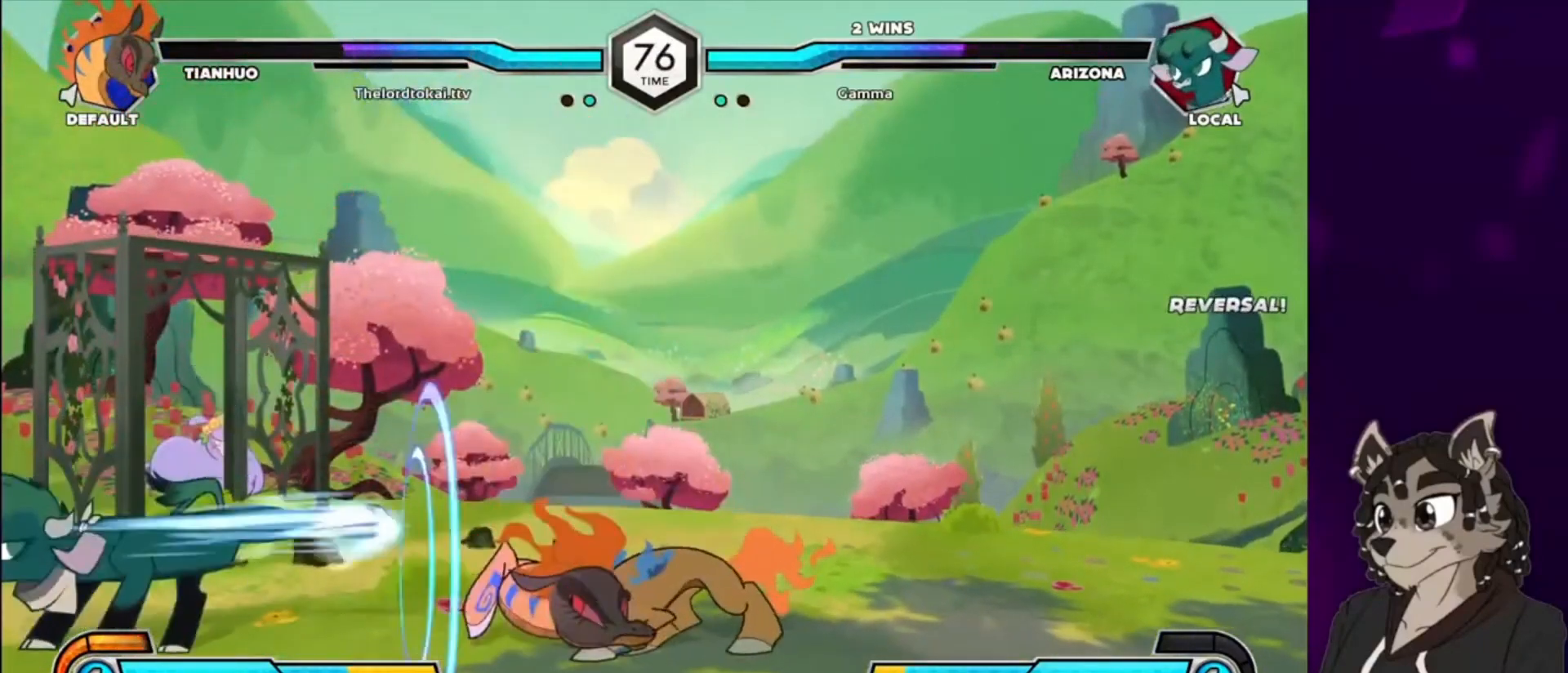
{"buttons": [], "events": [[67, "CIRCLE", "up"], [133, "DPAD_DOWN", "down"], [267, "CIRCLE", "down"], [400, "CIRCLE", "up"], [433, "DPAD_DOWN", "up"]]}
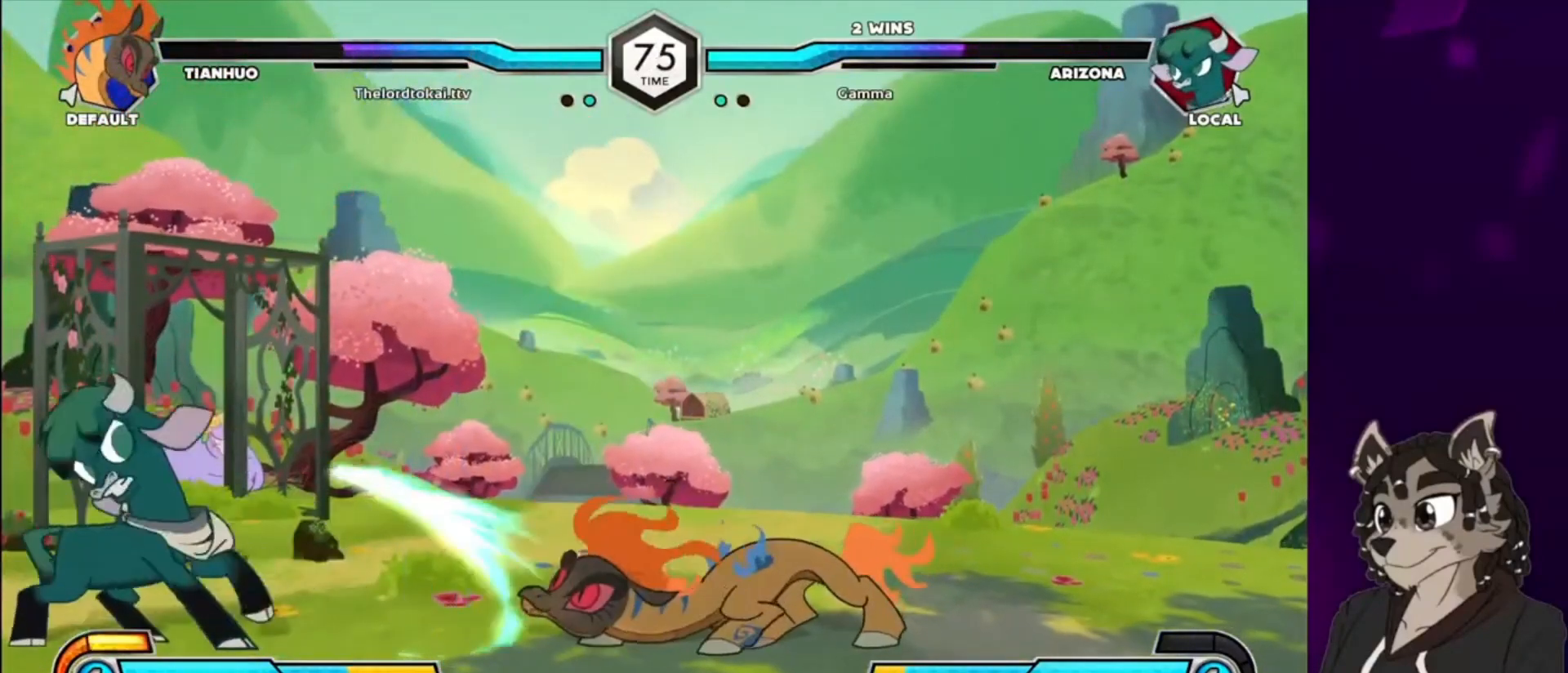
{"buttons": ["DPAD_UP", "DPAD_RIGHT"], "events": [[333, "DPAD_RIGHT", "down"], [400, "DPAD_UP", "down"]]}
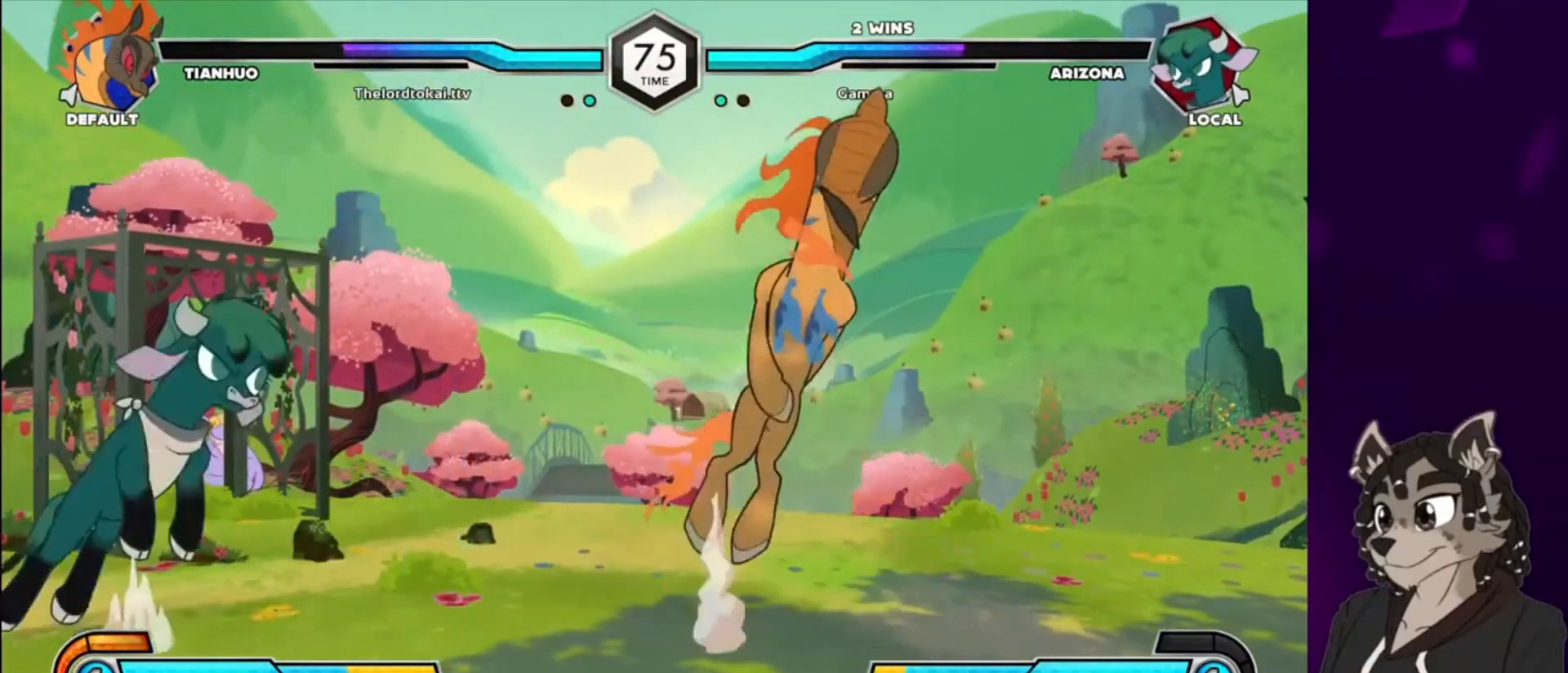
{"buttons": ["DPAD_LEFT"], "events": [[33, "DPAD_UP", "up"], [67, "DPAD_RIGHT", "up"], [133, "CIRCLE", "down"], [333, "DPAD_LEFT", "down"], [400, "CIRCLE", "up"]]}
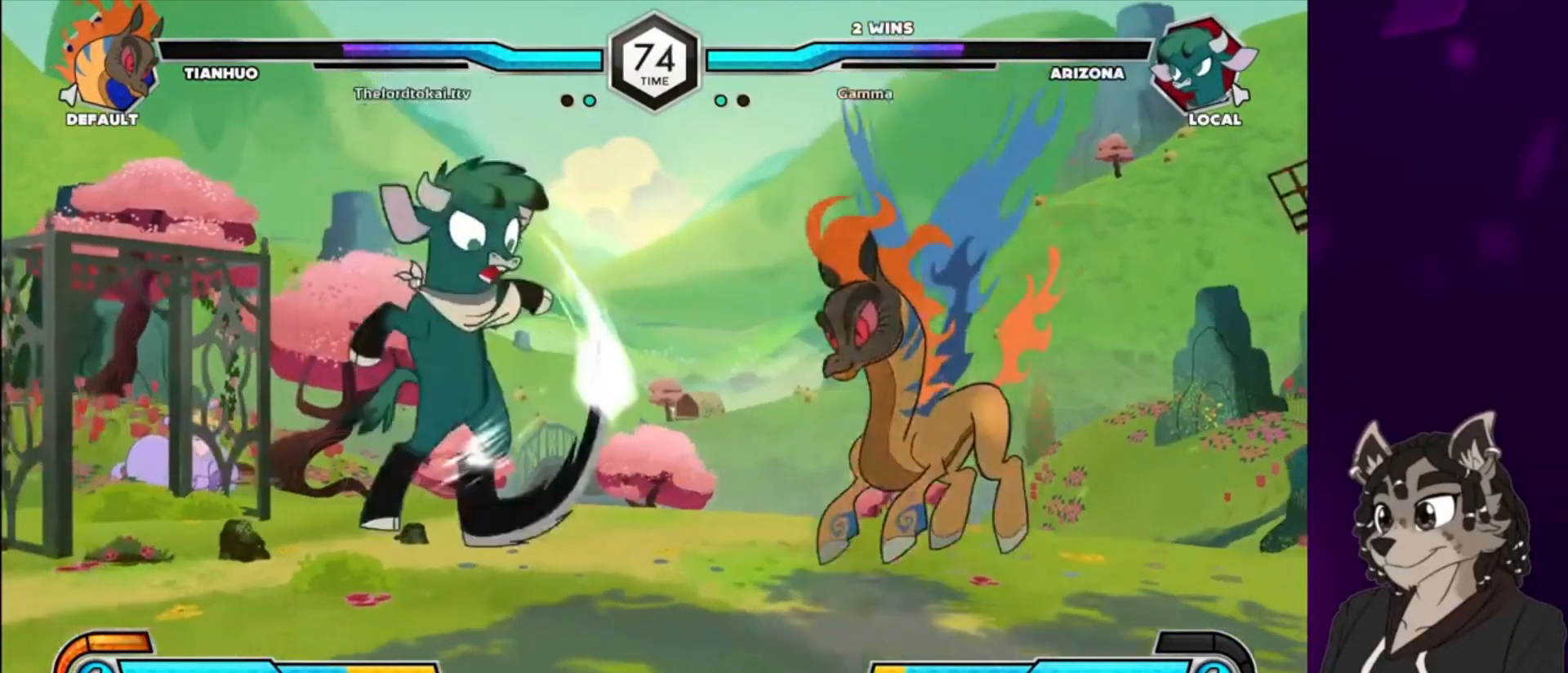
{"buttons": ["DPAD_LEFT"], "events": [[267, "DPAD_UP", "down"], [400, "DPAD_UP", "up"]]}
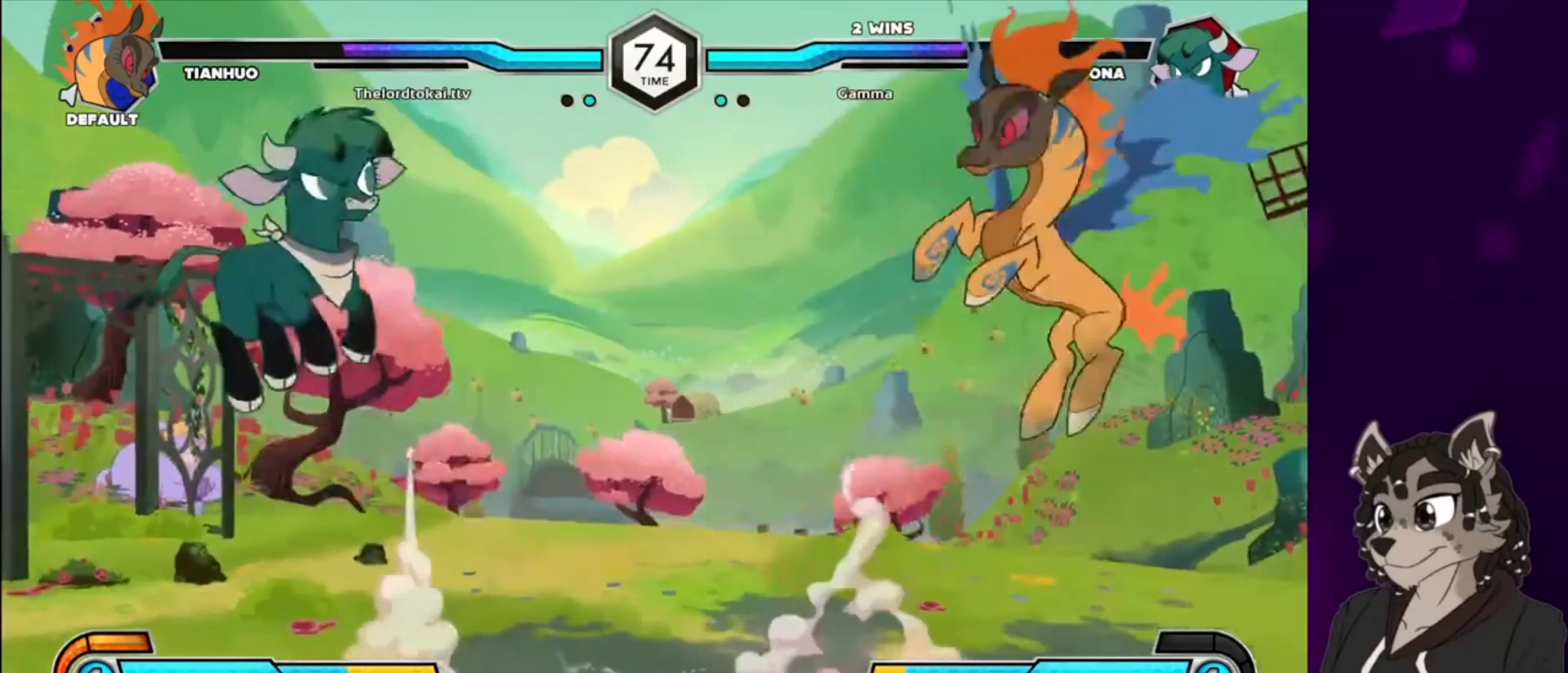
{"buttons": ["CROSS"], "events": [[33, "DPAD_LEFT", "up"], [433, "CROSS", "down"]]}
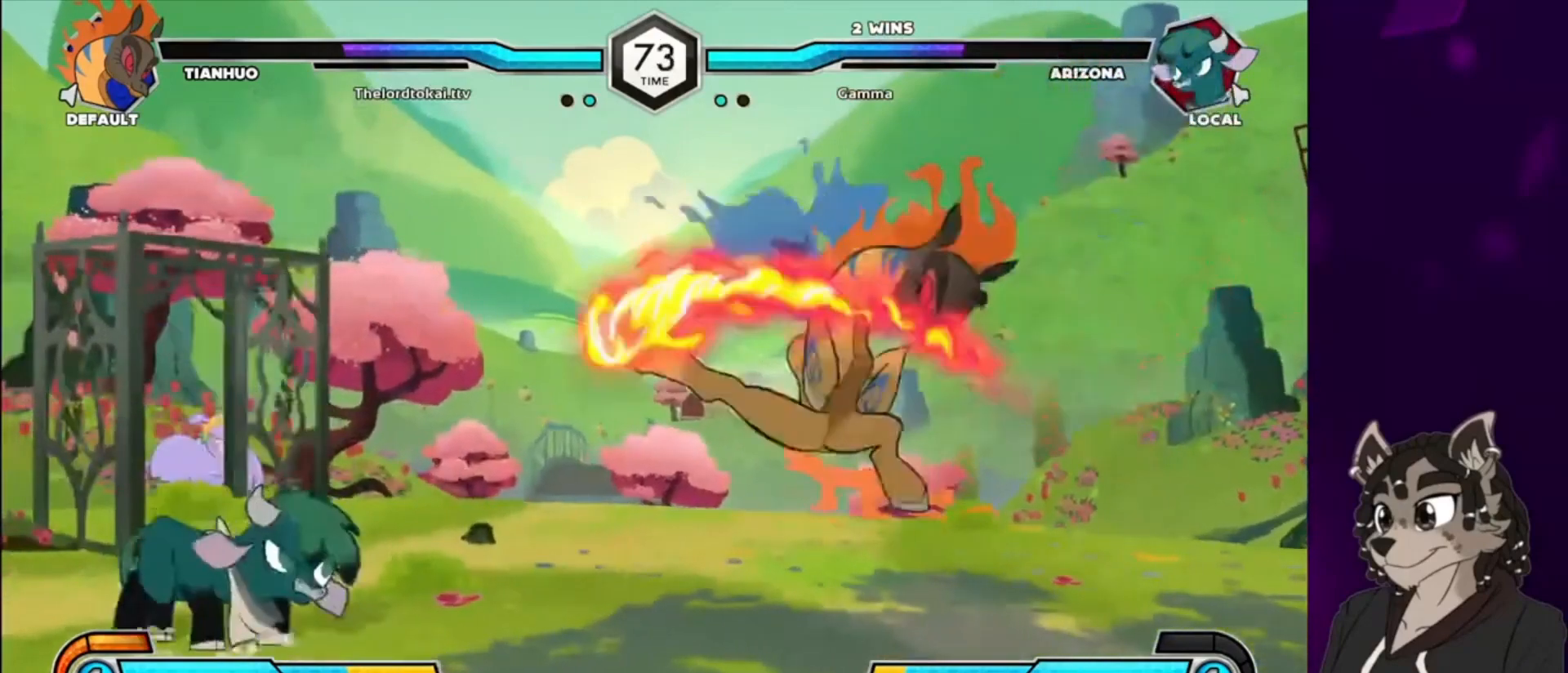
{"buttons": ["CROSS"], "events": [[33, "CROSS", "up"], [133, "CROSS", "down"], [200, "CROSS", "up"], [267, "CROSS", "down"], [400, "CROSS", "up"], [467, "CROSS", "down"]]}
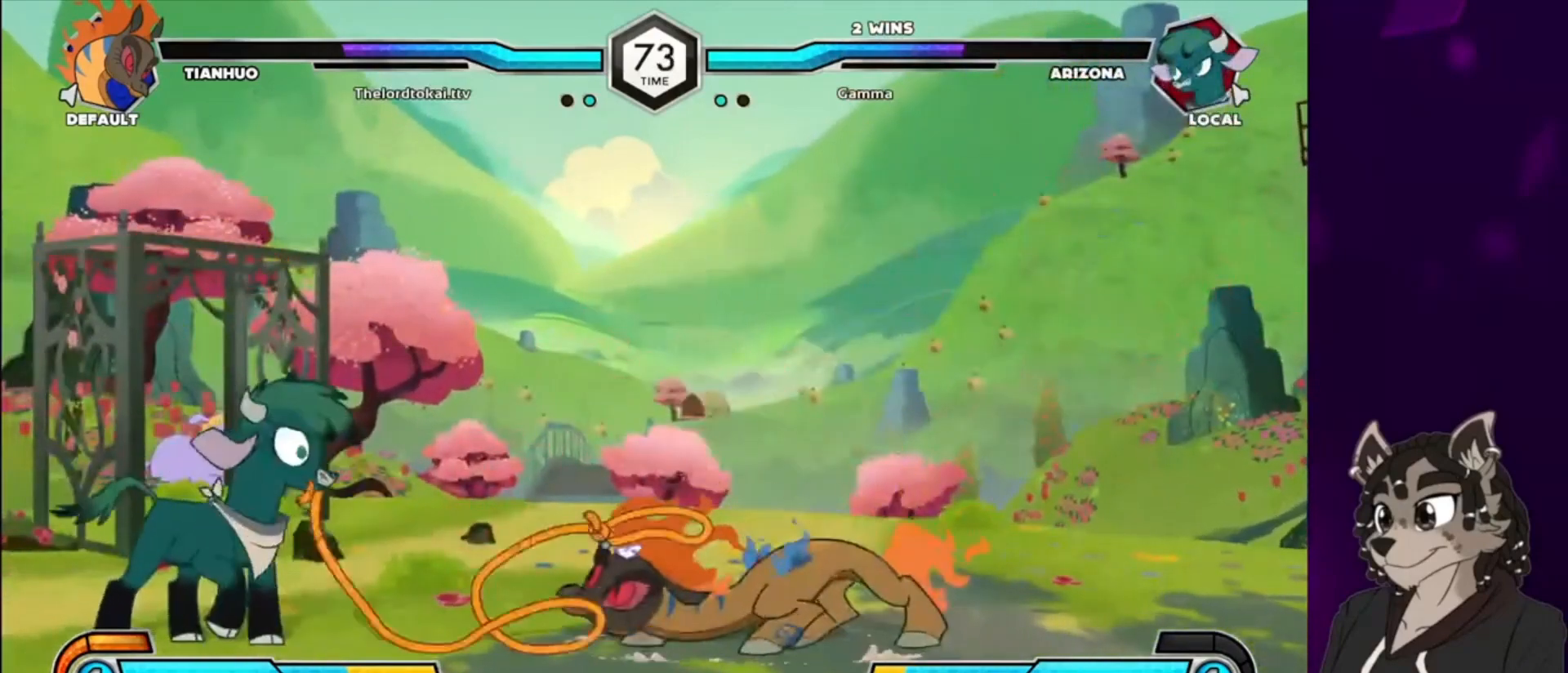
{"buttons": ["DPAD_DOWN", "DPAD_LEFT"], "events": [[100, "CROSS", "up"], [200, "DPAD_LEFT", "down"], [333, "DPAD_DOWN", "down"]]}
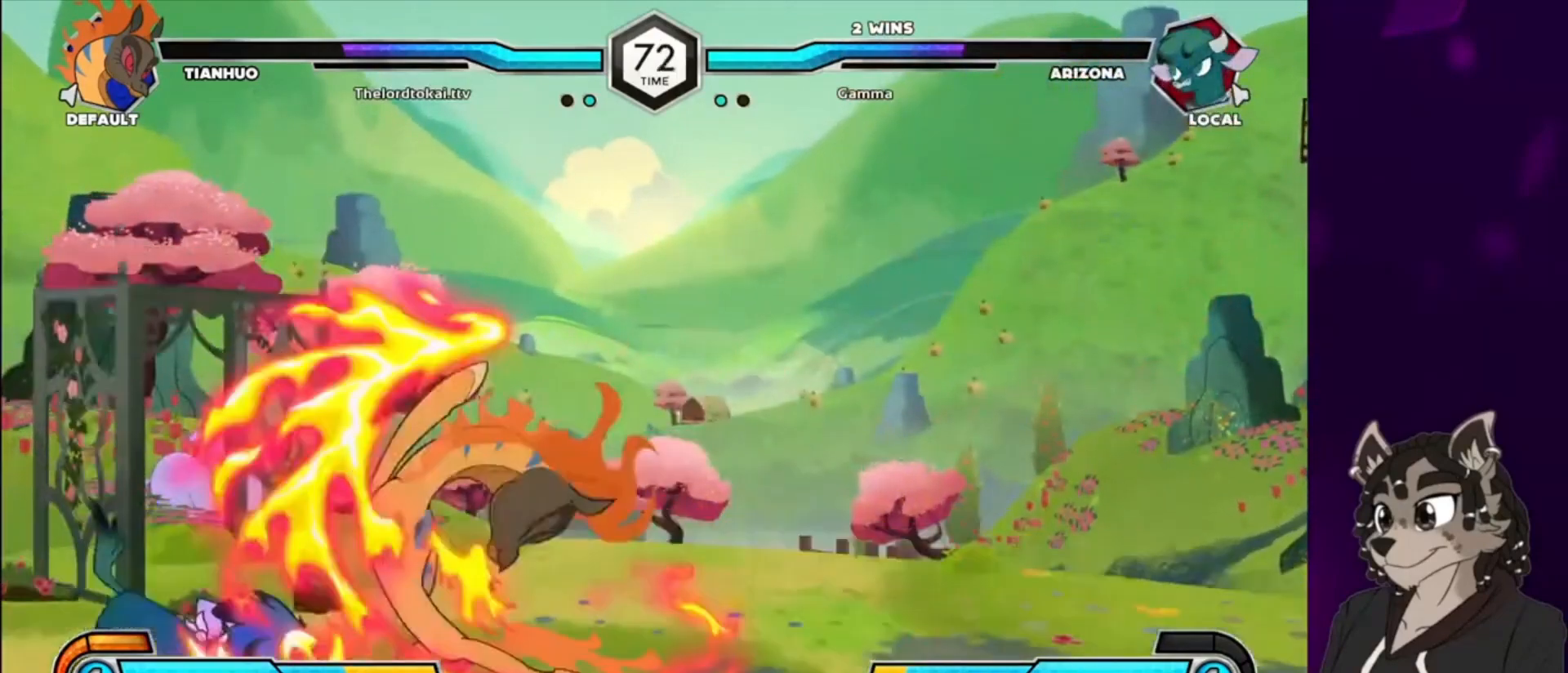
{"buttons": ["TRIANGLE"], "events": [[33, "DPAD_DOWN", "up"], [433, "DPAD_LEFT", "up"], [467, "TRIANGLE", "down"]]}
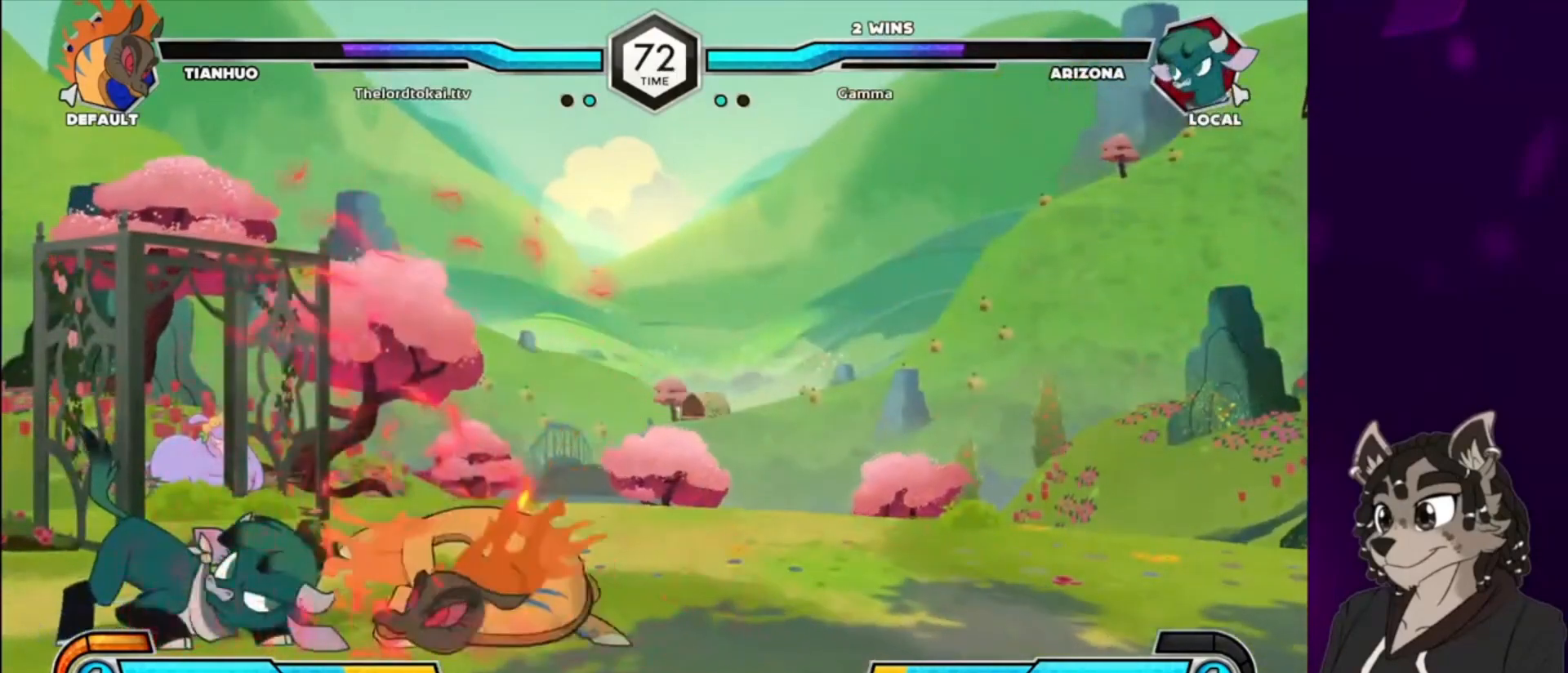
{"buttons": ["CIRCLE"], "events": [[33, "TRIANGLE", "up"], [133, "TRIANGLE", "down"], [200, "TRIANGLE", "up"], [267, "TRIANGLE", "down"], [333, "TRIANGLE", "up"], [467, "CIRCLE", "down"]]}